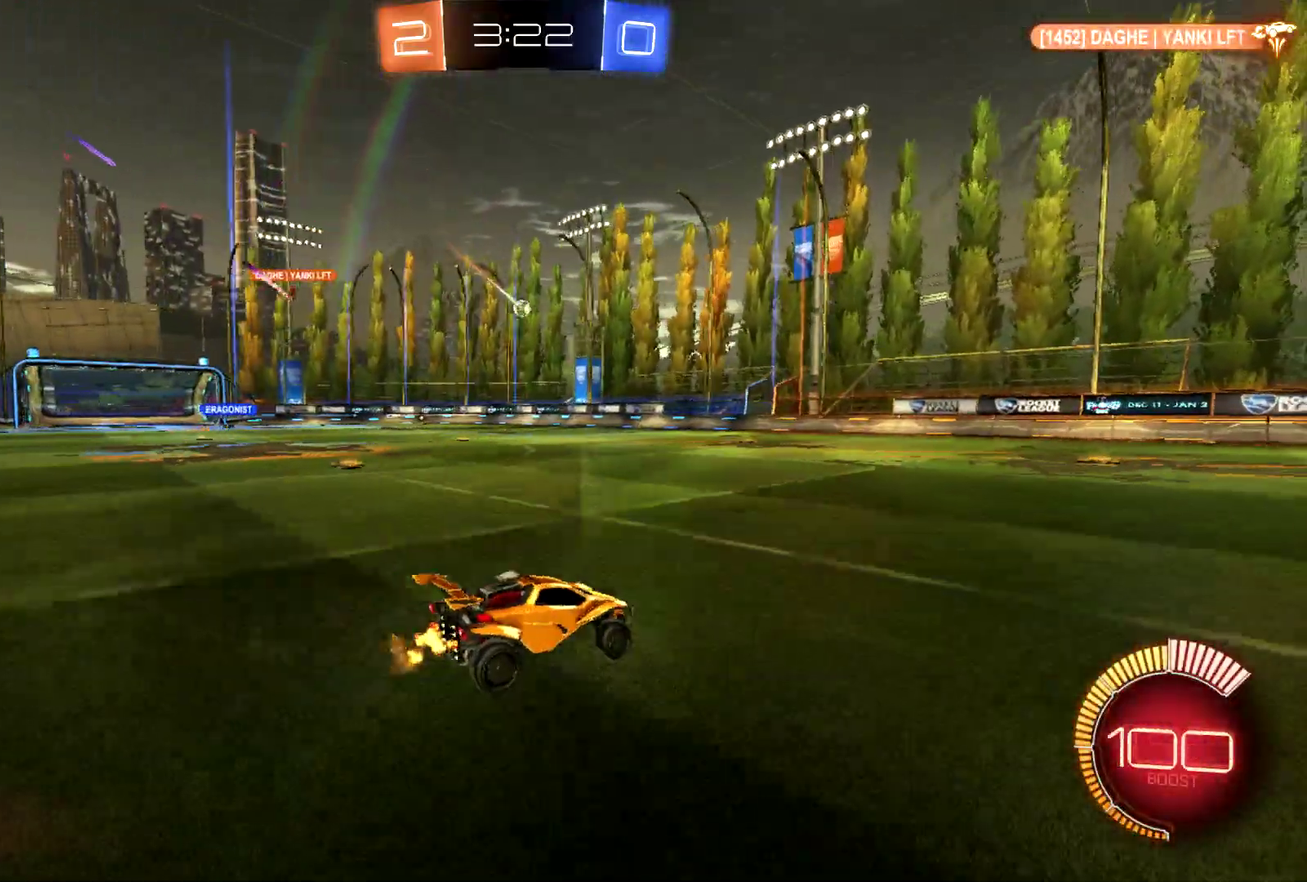
Gameplay with a controller (PlayStation layout); each line is a JSON object with the inputs held at the frame after it. "events" lists button and stick changes between this image and that frame as [ms after this image, input, new state], when the widget could be followed in between. This document gives stick clicks only as held states, not as events. Not read: L1 R3 TRIANGLE right_stick.
{"buttons": ["R2"], "left_stick": "left", "events": [[267, "left_stick", "center"], [433, "left_stick", "left"]]}
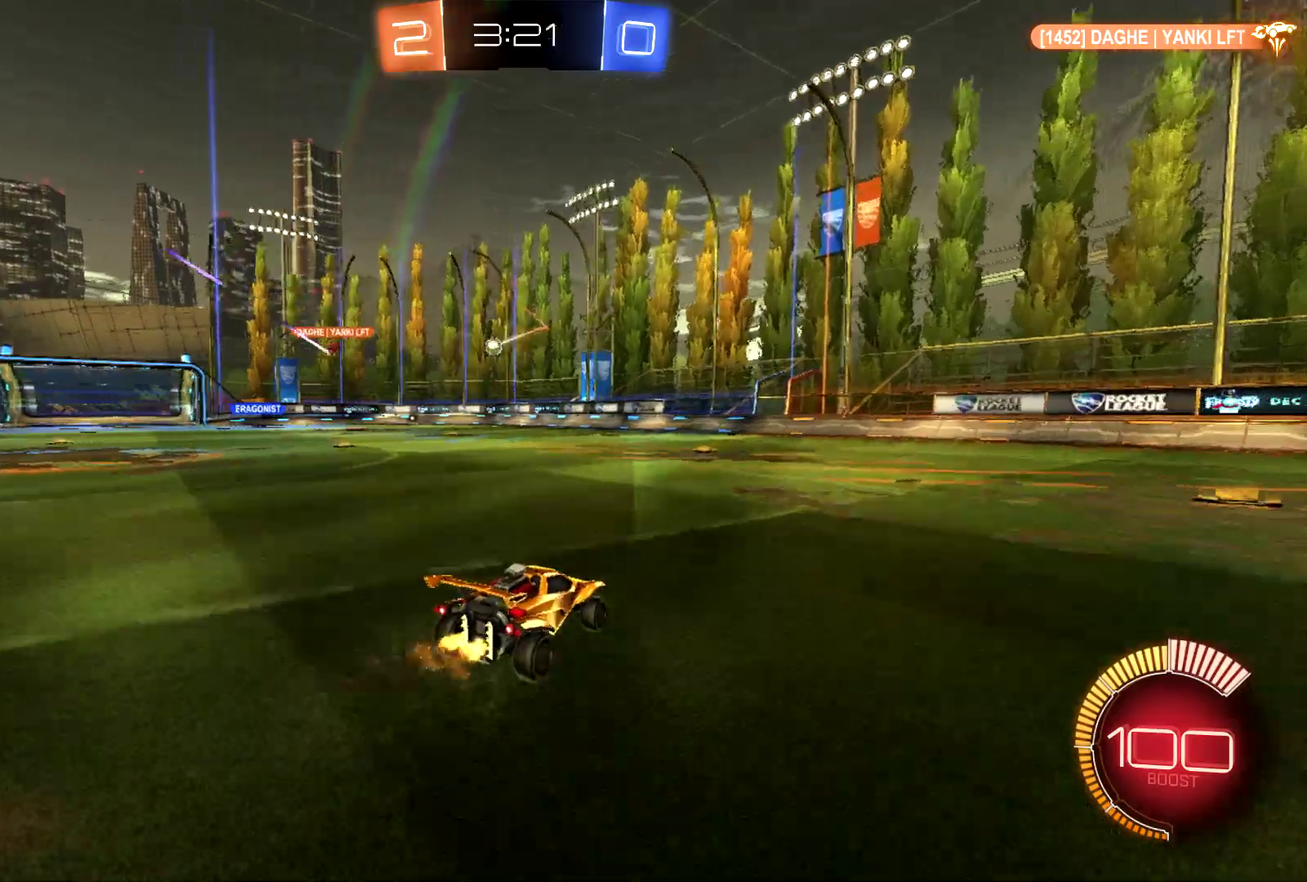
{"buttons": ["R2"], "left_stick": "up-left", "events": [[67, "left_stick", "center"], [500, "left_stick", "up-left"]]}
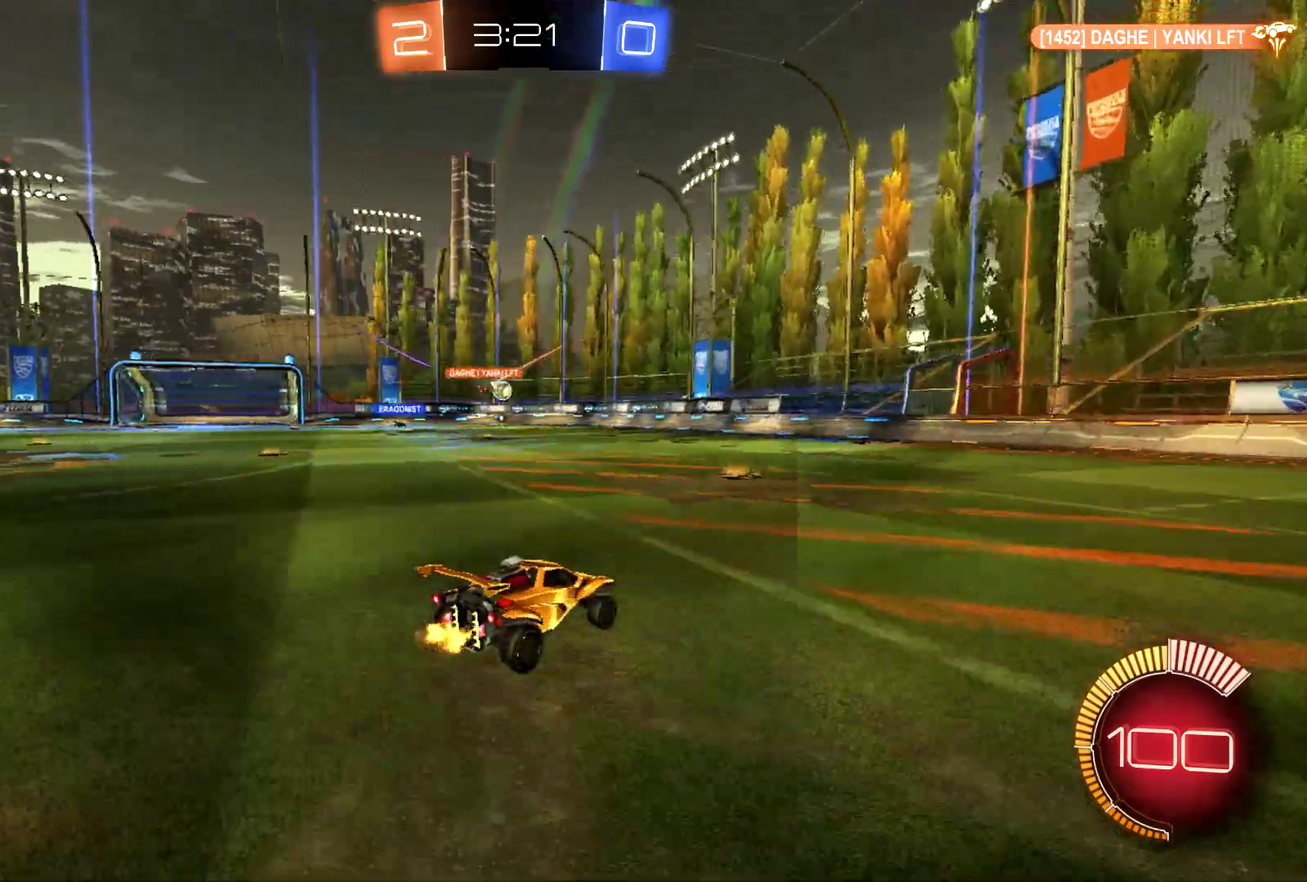
{"buttons": ["R2"], "left_stick": "center", "events": [[333, "left_stick", "left"], [400, "left_stick", "up-left"], [467, "left_stick", "center"]]}
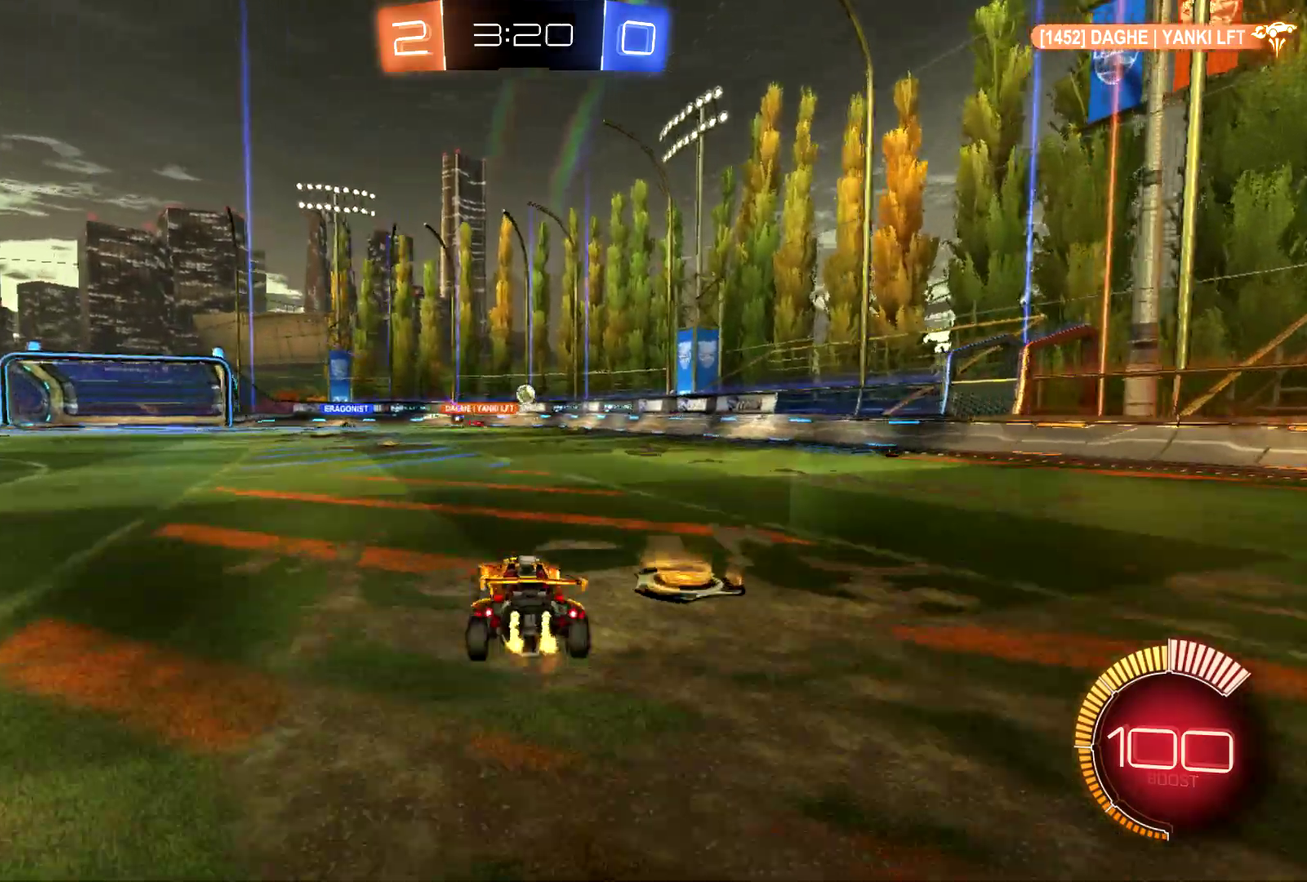
{"buttons": ["CROSS", "L2"], "left_stick": "down-right", "events": [[133, "left_stick", "left"], [200, "left_stick", "up-left"], [267, "left_stick", "center"], [333, "R2", "up"], [400, "L2", "down"], [433, "CROSS", "down"], [433, "left_stick", "down-right"]]}
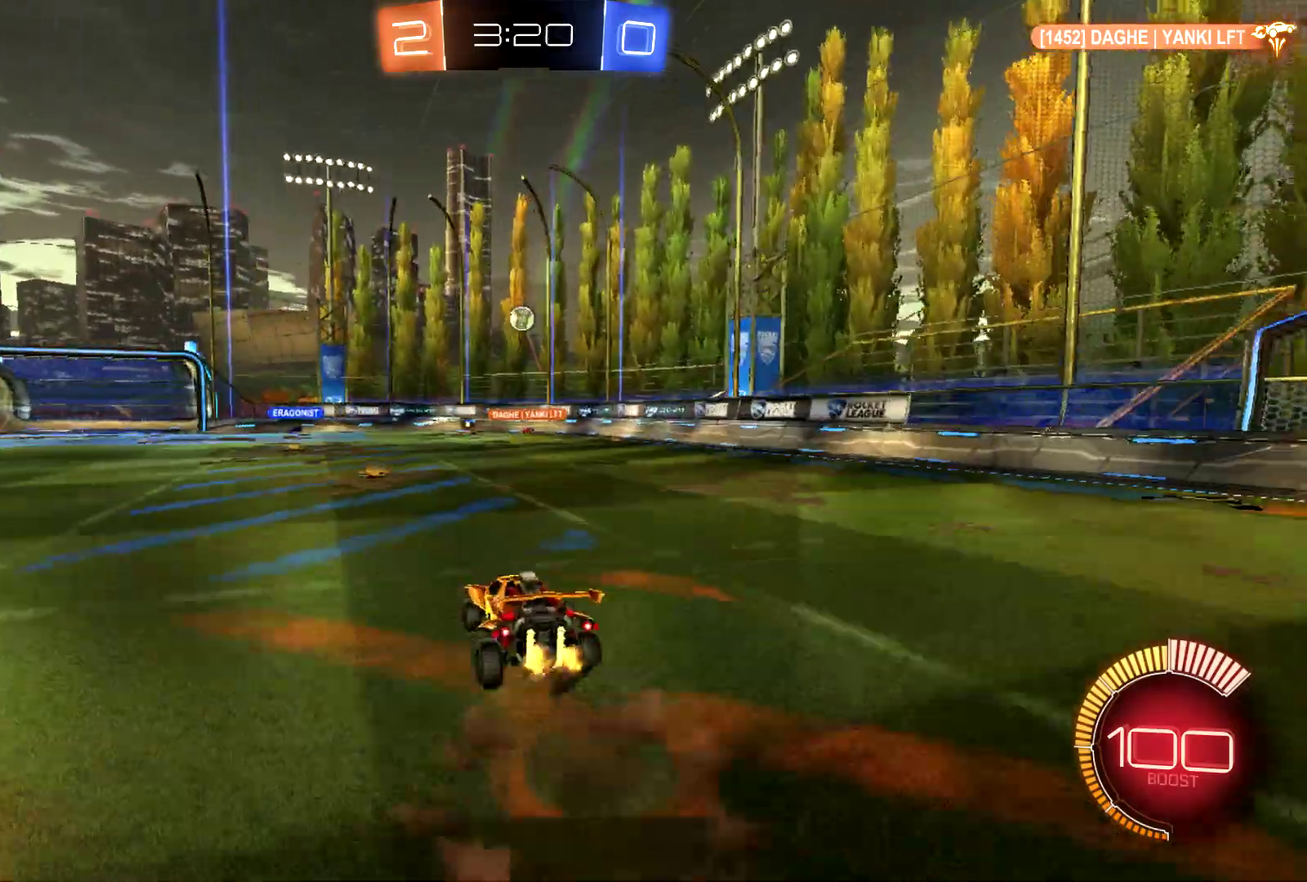
{"buttons": ["CIRCLE"], "left_stick": "down-left", "events": [[167, "L2", "up"], [167, "left_stick", "center"], [267, "left_stick", "down"], [333, "CIRCLE", "down"], [400, "left_stick", "down-left"], [433, "CROSS", "up"]]}
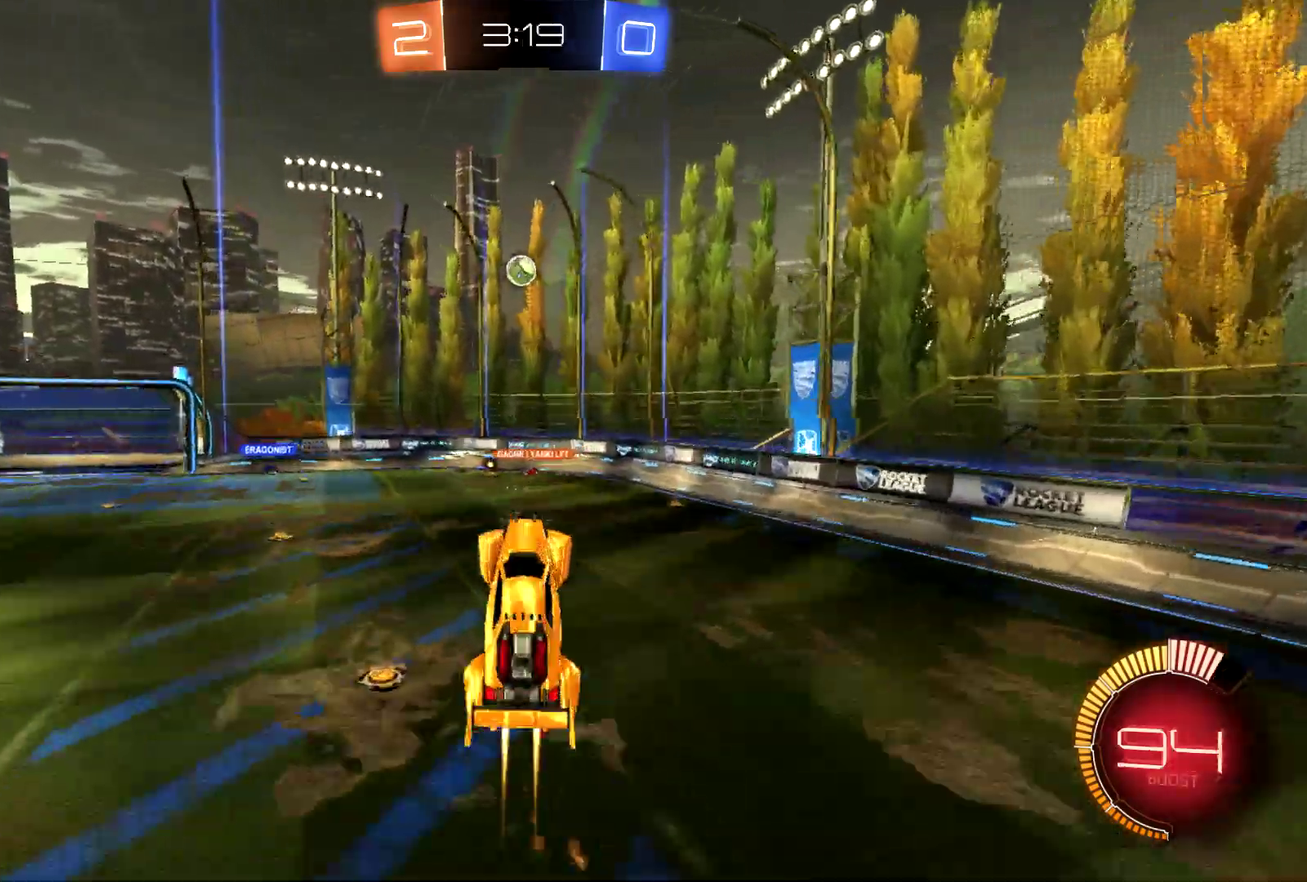
{"buttons": ["CIRCLE"], "left_stick": "up", "events": [[100, "left_stick", "up-left"], [367, "left_stick", "center"], [433, "left_stick", "up"]]}
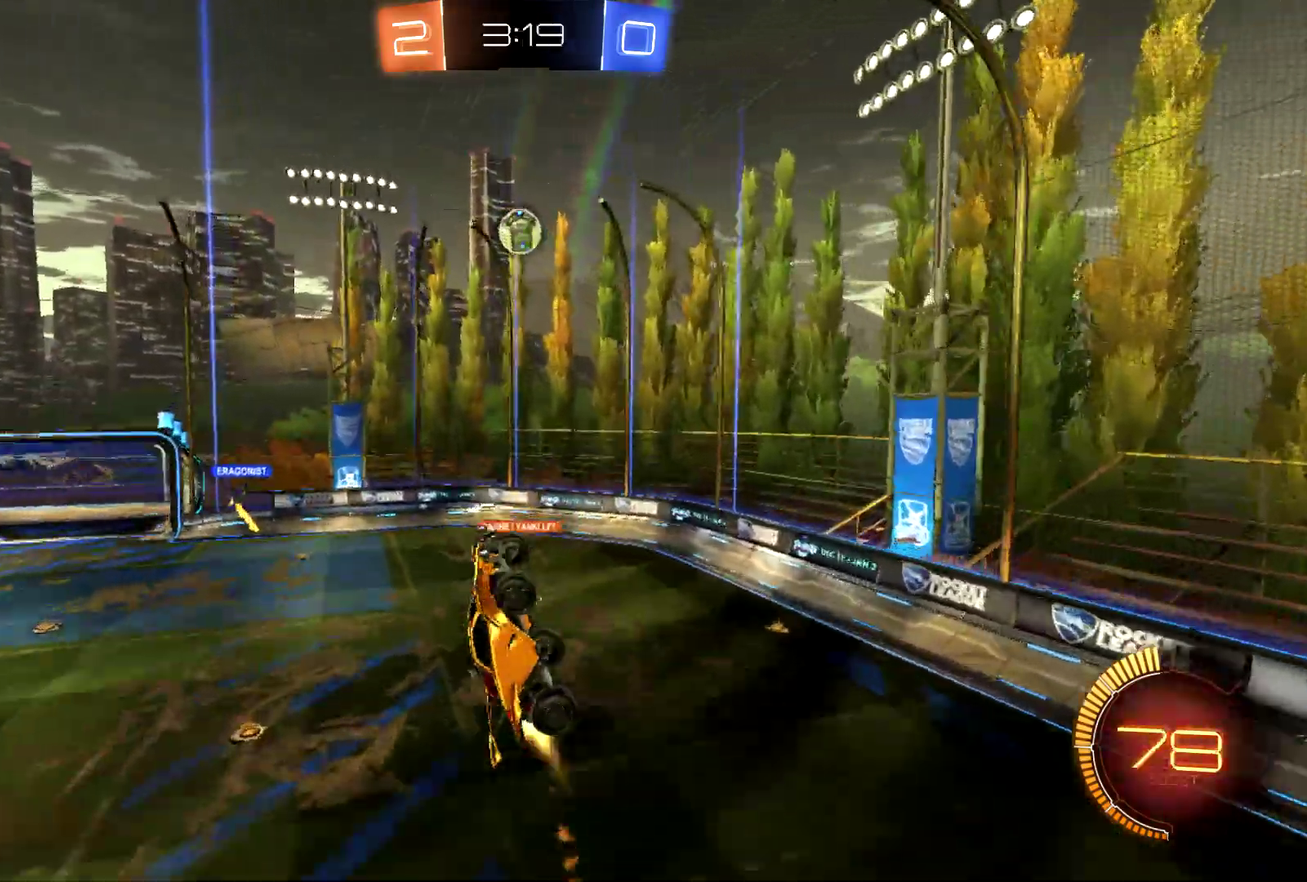
{"buttons": ["CIRCLE"], "left_stick": "down", "events": [[33, "CIRCLE", "up"], [133, "CIRCLE", "down"], [133, "left_stick", "center"], [433, "left_stick", "down-left"], [500, "left_stick", "down"]]}
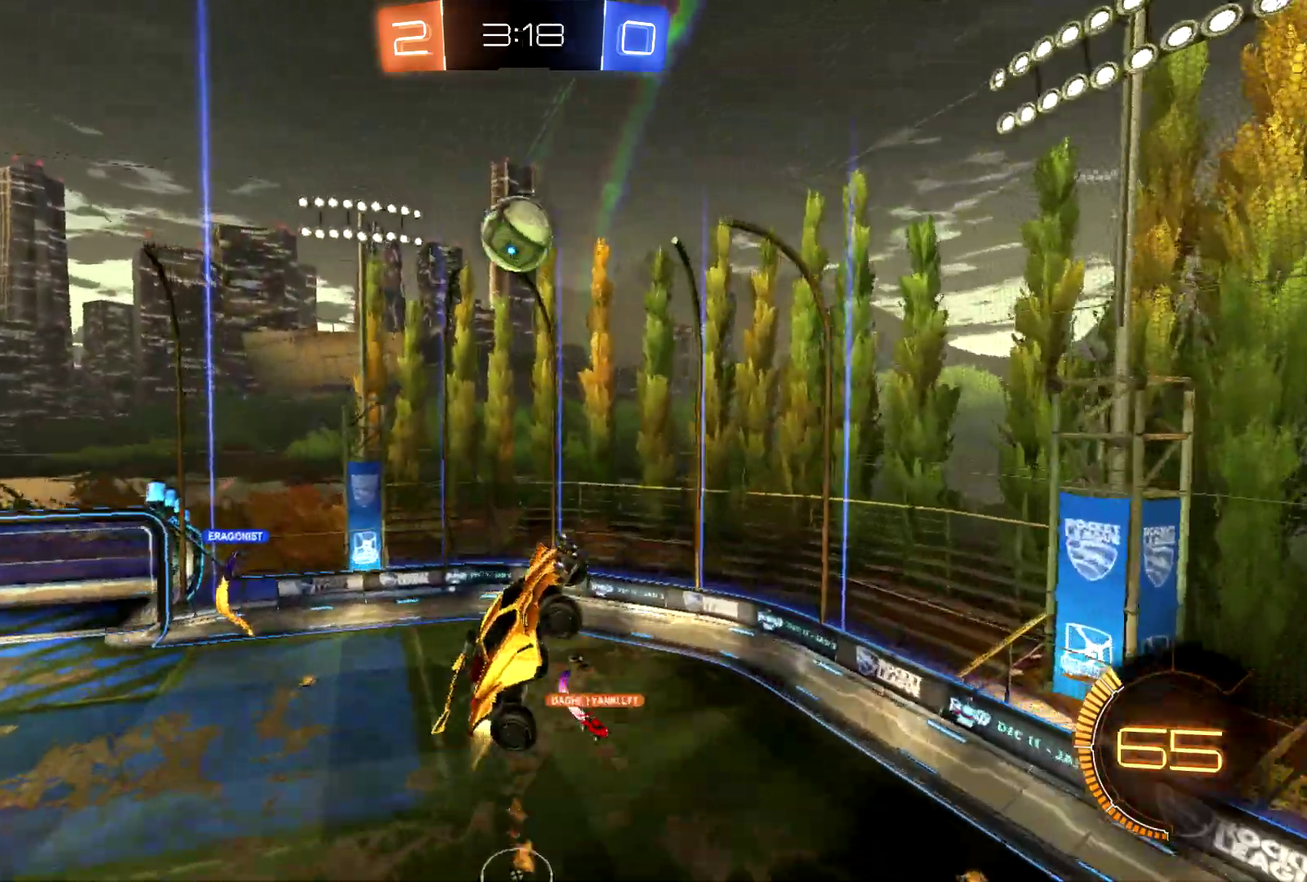
{"buttons": ["CIRCLE"], "left_stick": "down-left", "events": [[133, "CIRCLE", "up"], [267, "CIRCLE", "down"], [500, "left_stick", "down-left"]]}
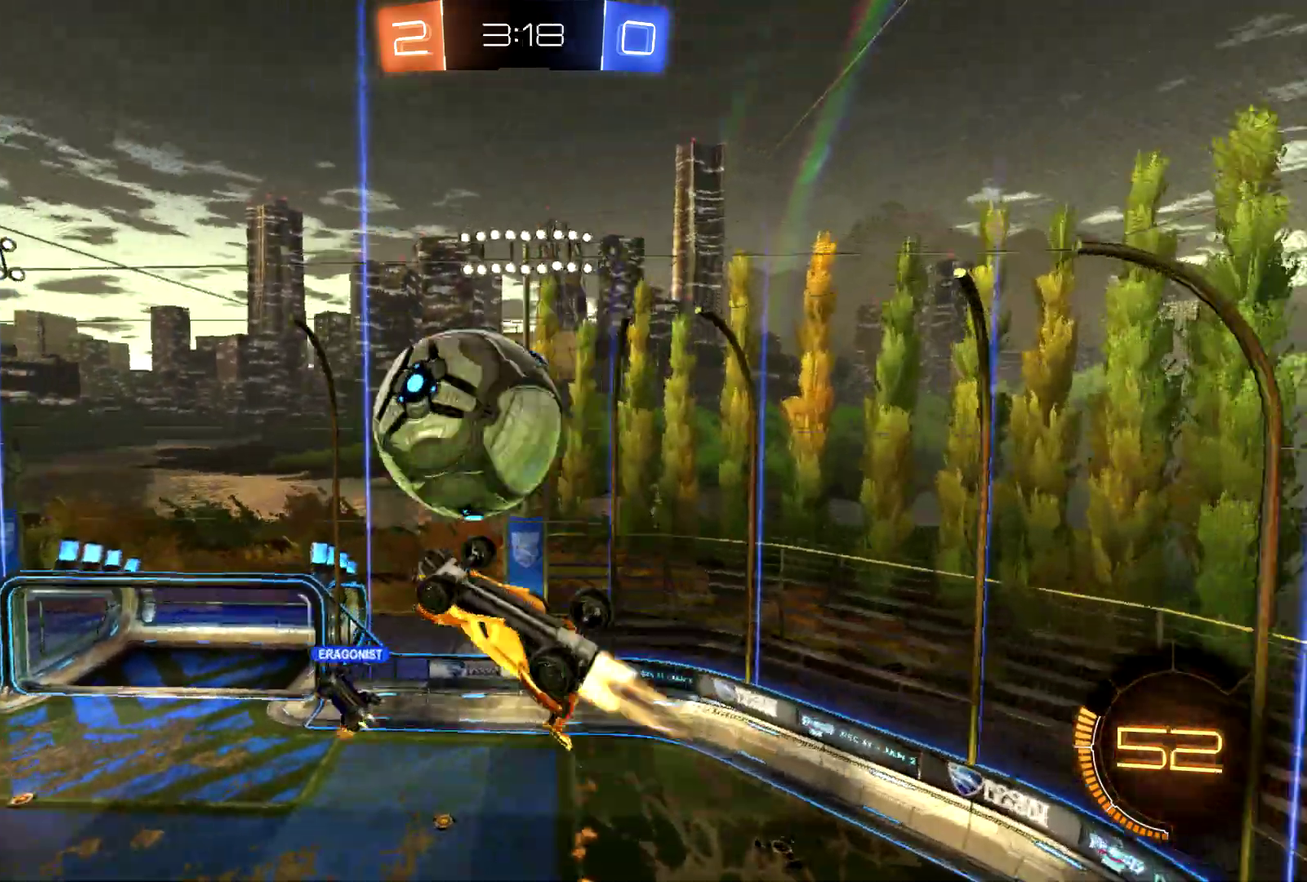
{"buttons": ["CIRCLE"], "left_stick": "right", "events": [[100, "left_stick", "center"], [167, "left_stick", "right"]]}
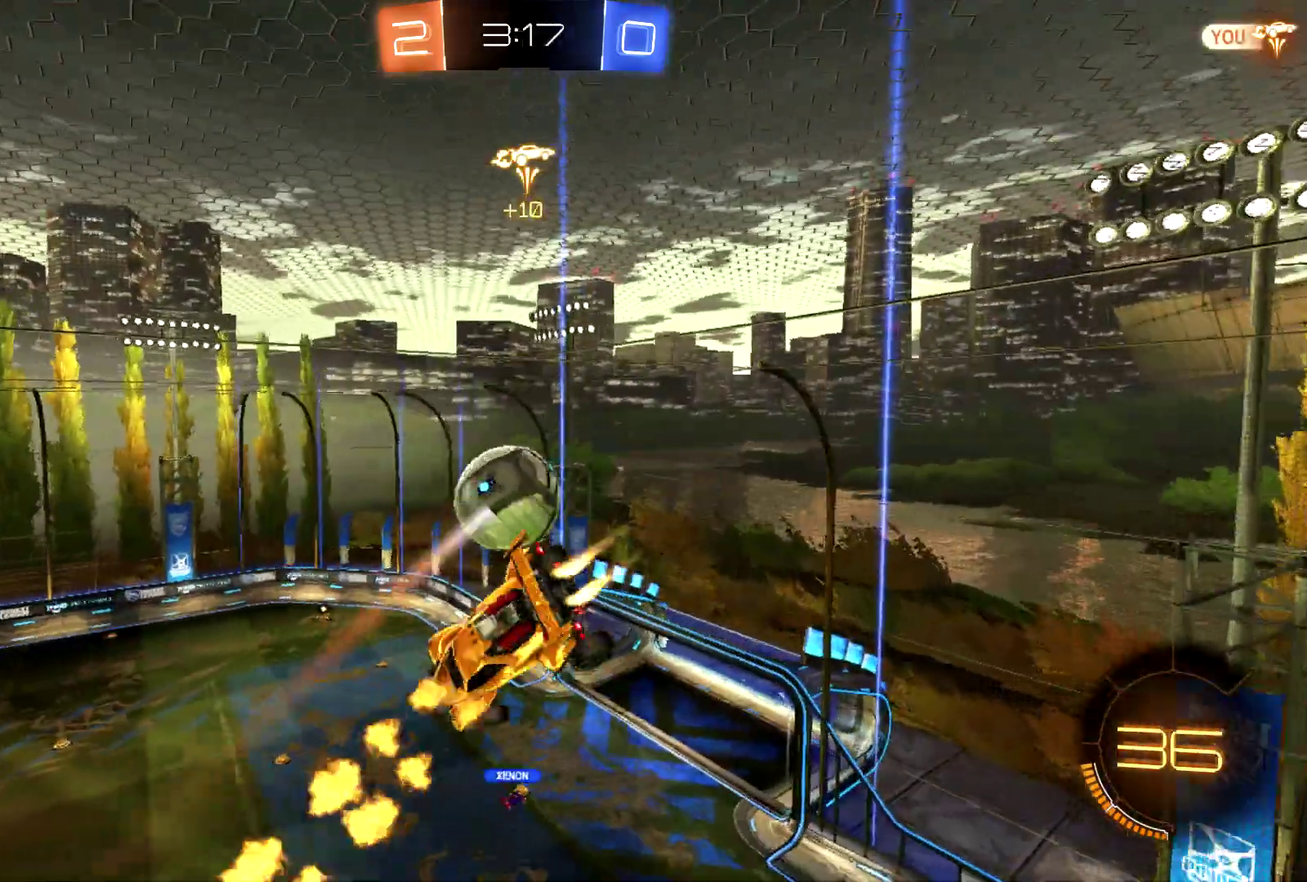
{"buttons": ["CIRCLE", "R2"], "left_stick": "center", "events": [[133, "left_stick", "center"], [433, "R2", "down"]]}
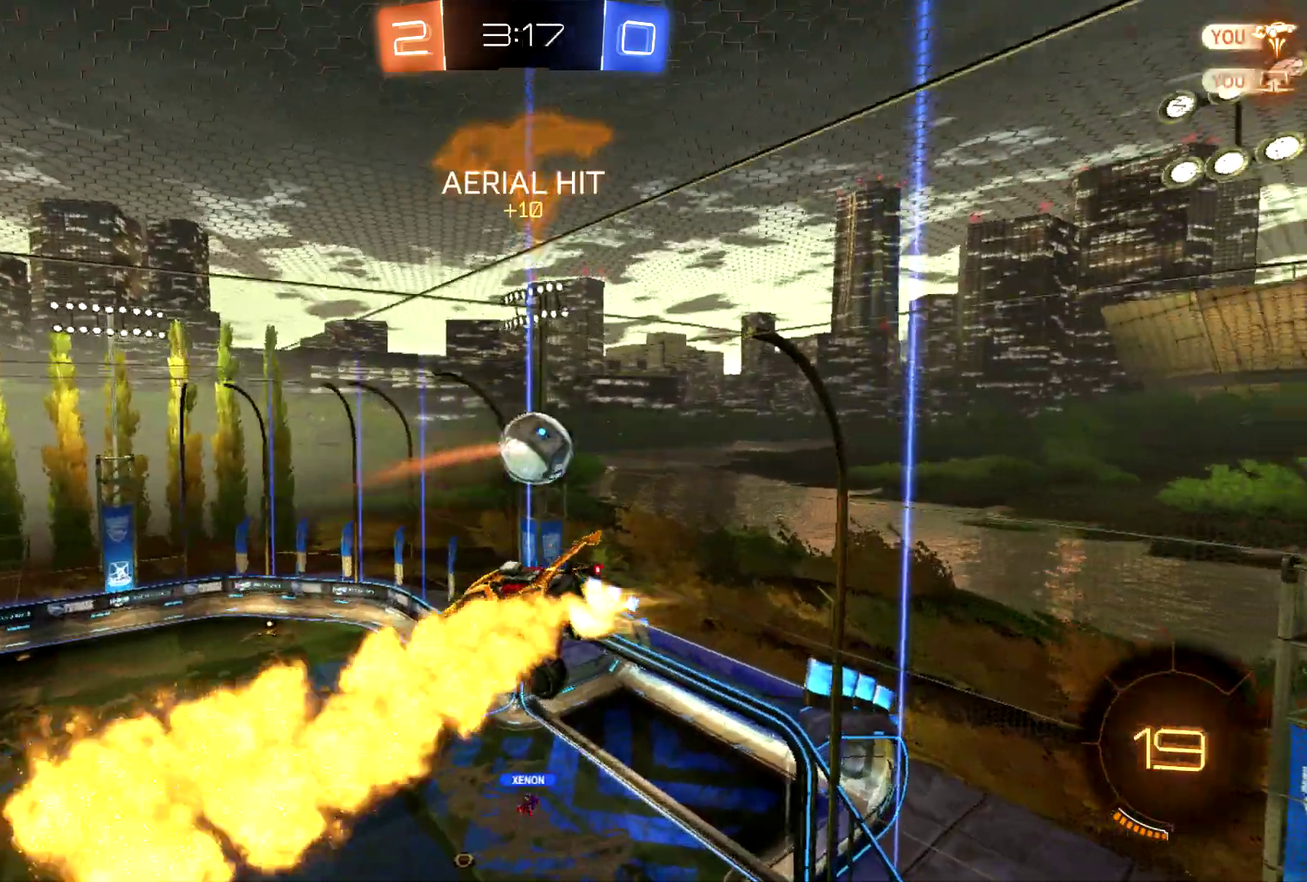
{"buttons": ["CIRCLE", "R2"], "left_stick": "center", "events": [[167, "left_stick", "left"], [300, "left_stick", "center"]]}
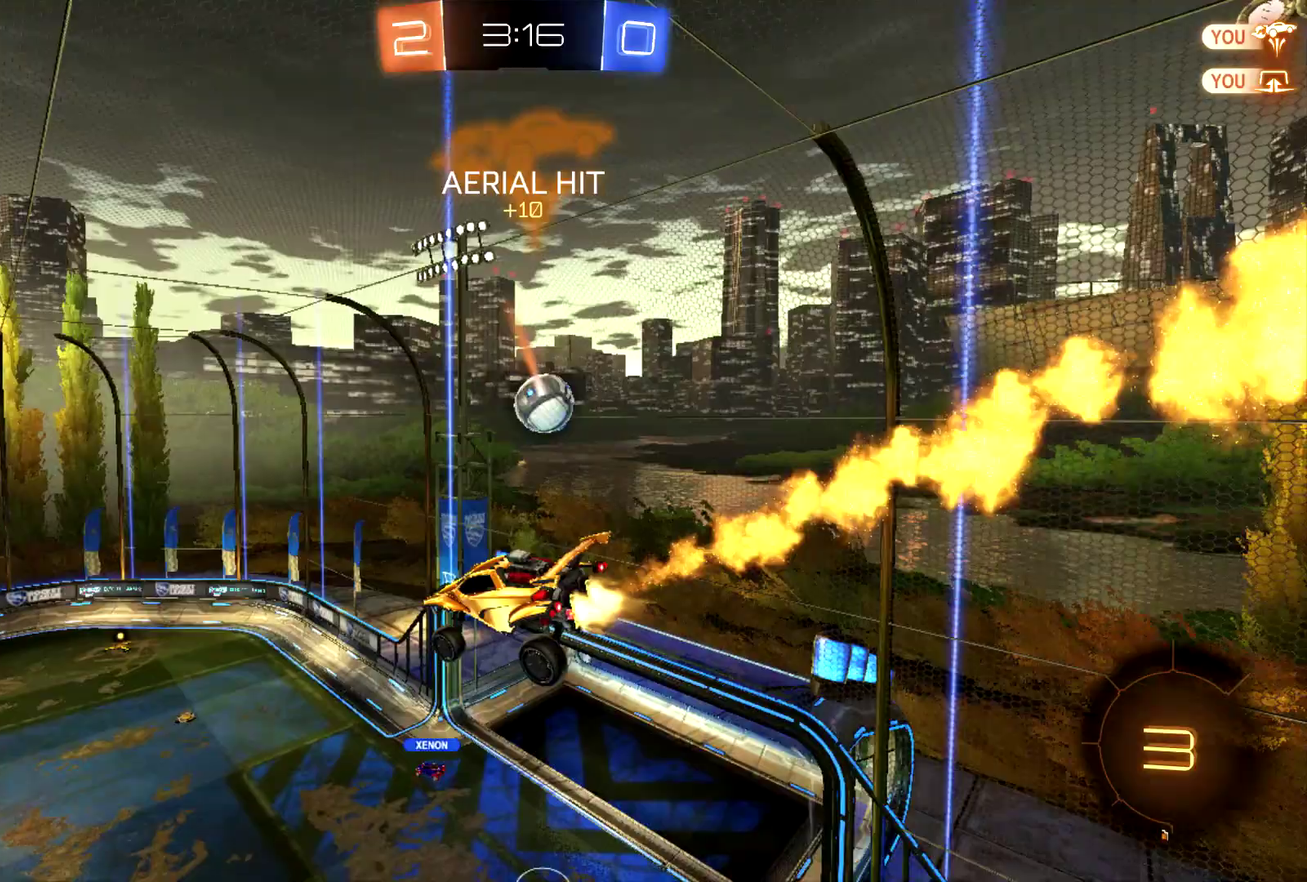
{"buttons": ["CIRCLE", "R2"], "left_stick": "center", "events": []}
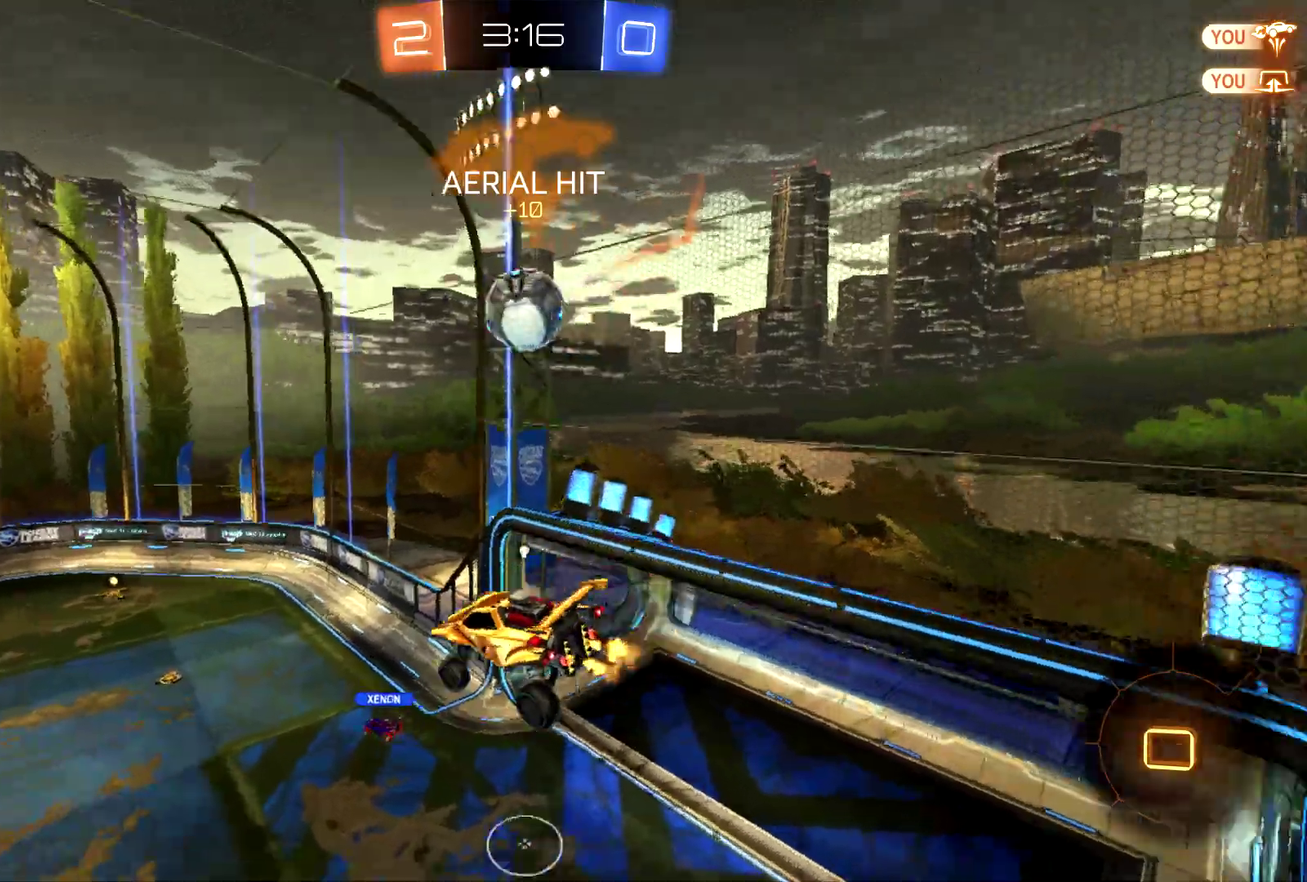
{"buttons": ["CIRCLE", "R2"], "left_stick": "center", "events": [[133, "left_stick", "right"], [333, "left_stick", "center"]]}
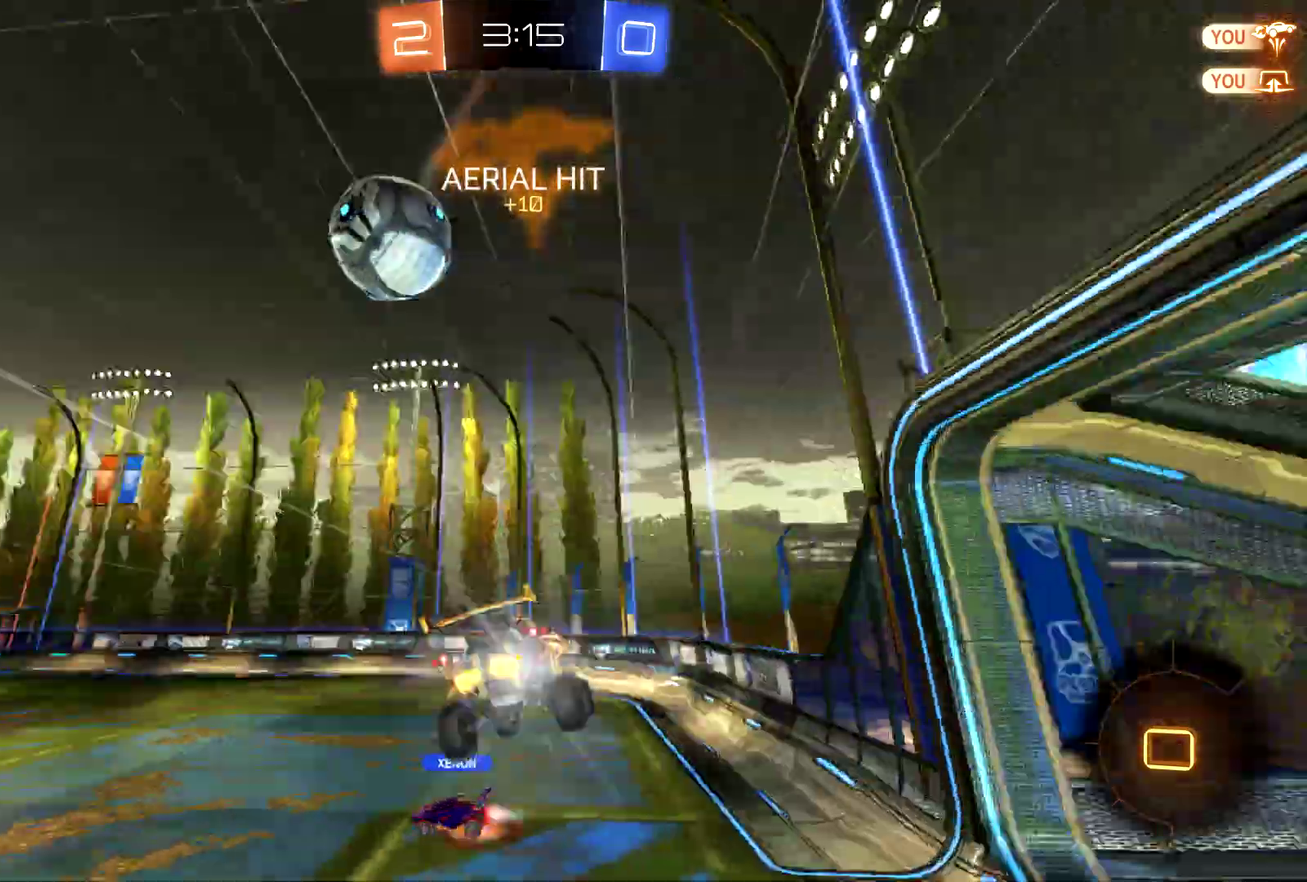
{"buttons": ["CIRCLE", "R2"], "left_stick": "center", "events": [[133, "left_stick", "left"], [500, "left_stick", "center"]]}
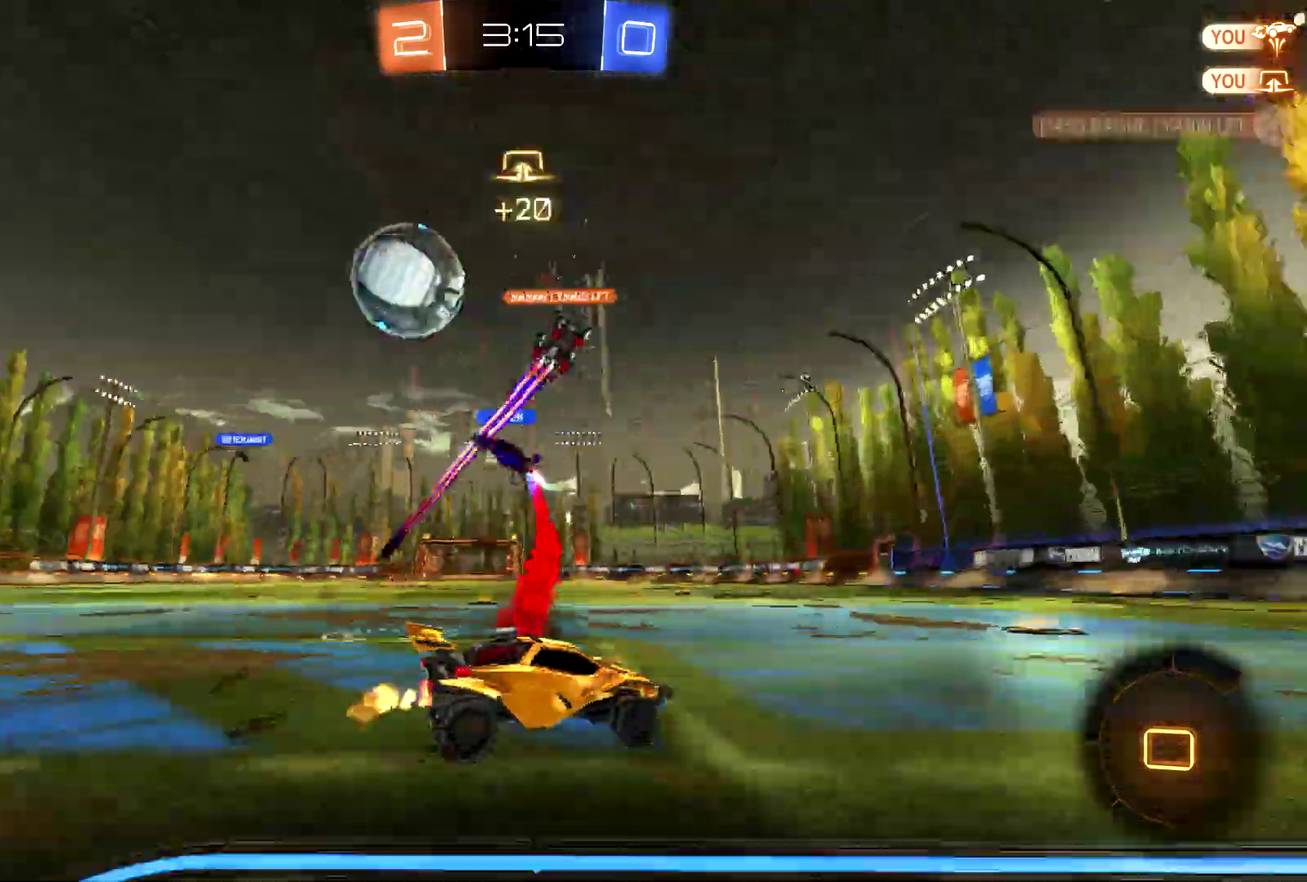
{"buttons": ["CIRCLE", "R2"], "left_stick": "center", "events": [[33, "left_stick", "left"], [133, "left_stick", "center"], [267, "left_stick", "up-left"], [400, "left_stick", "center"]]}
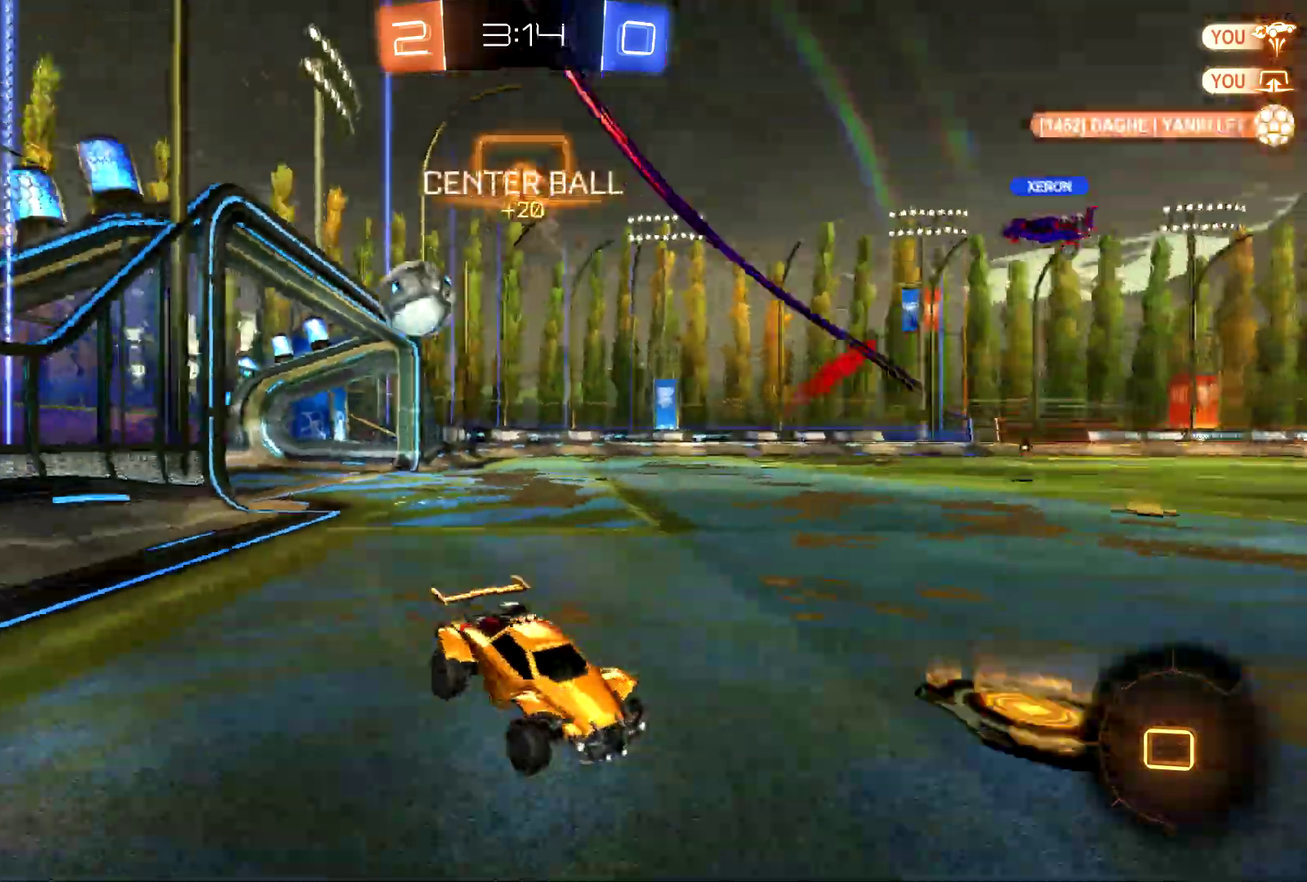
{"buttons": ["CROSS", "CIRCLE", "R2"], "left_stick": "up", "events": [[233, "left_stick", "up"], [400, "CROSS", "down"]]}
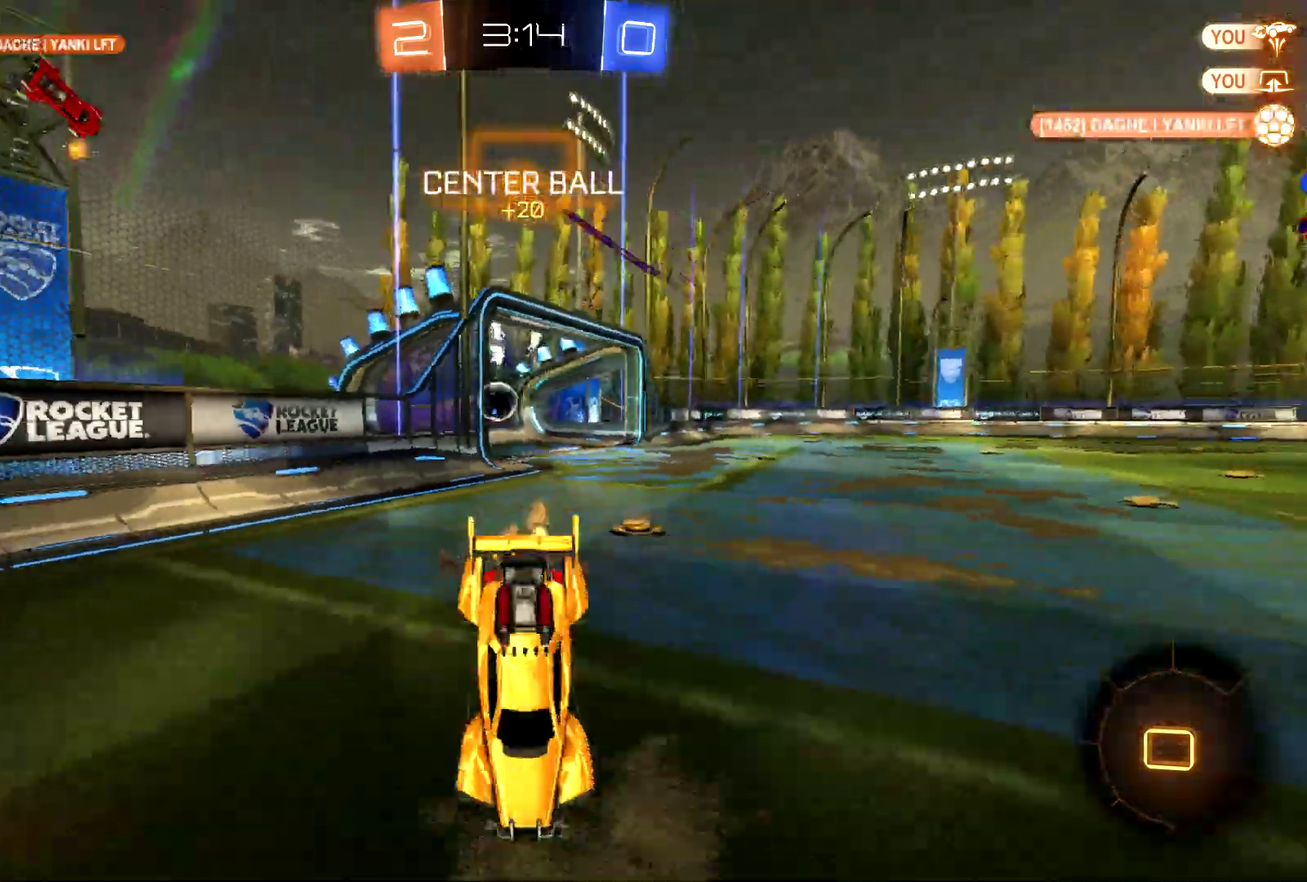
{"buttons": ["R2"], "left_stick": "center", "events": [[33, "CROSS", "up"], [67, "CIRCLE", "up"], [100, "left_stick", "center"]]}
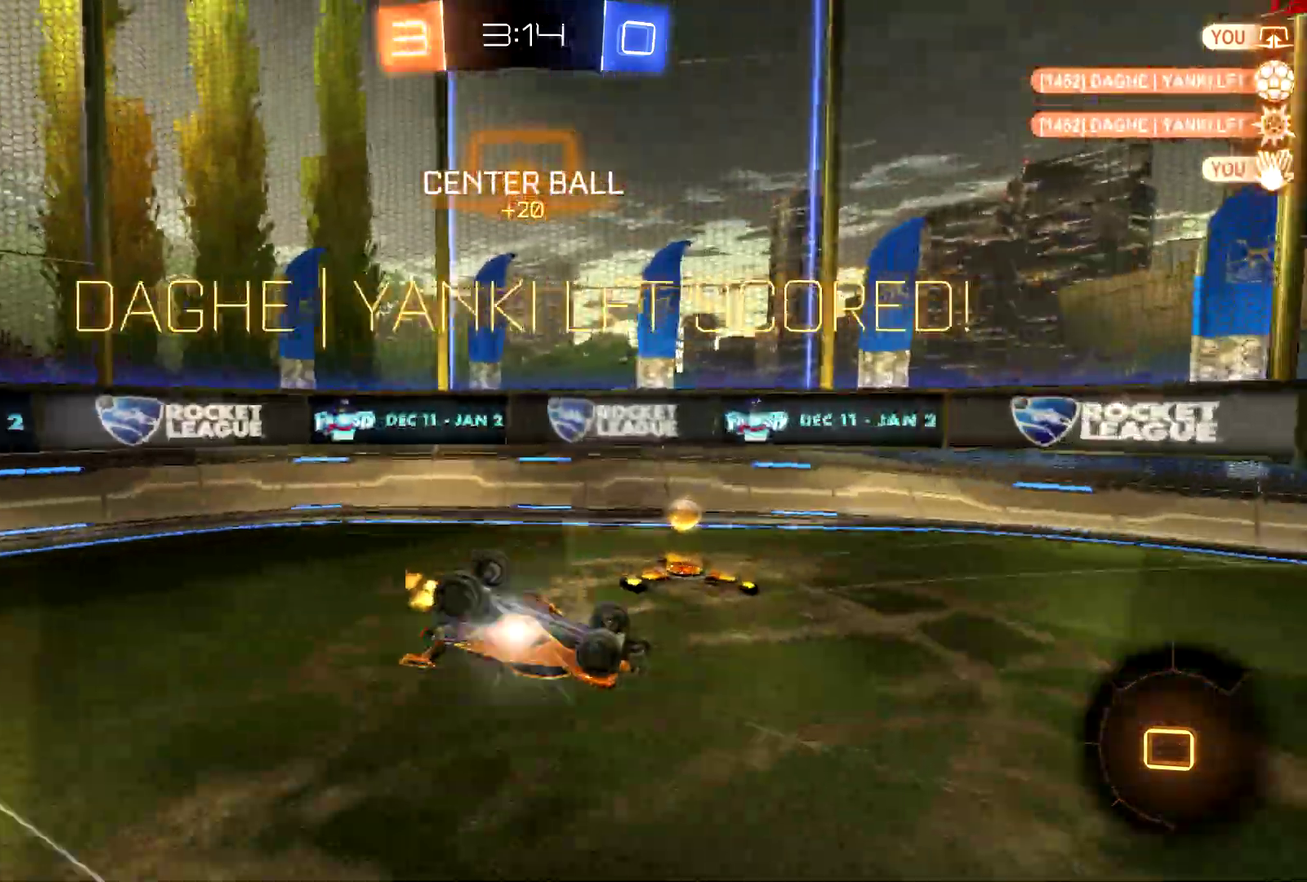
{"buttons": ["R2"], "left_stick": "left", "events": [[267, "left_stick", "left"]]}
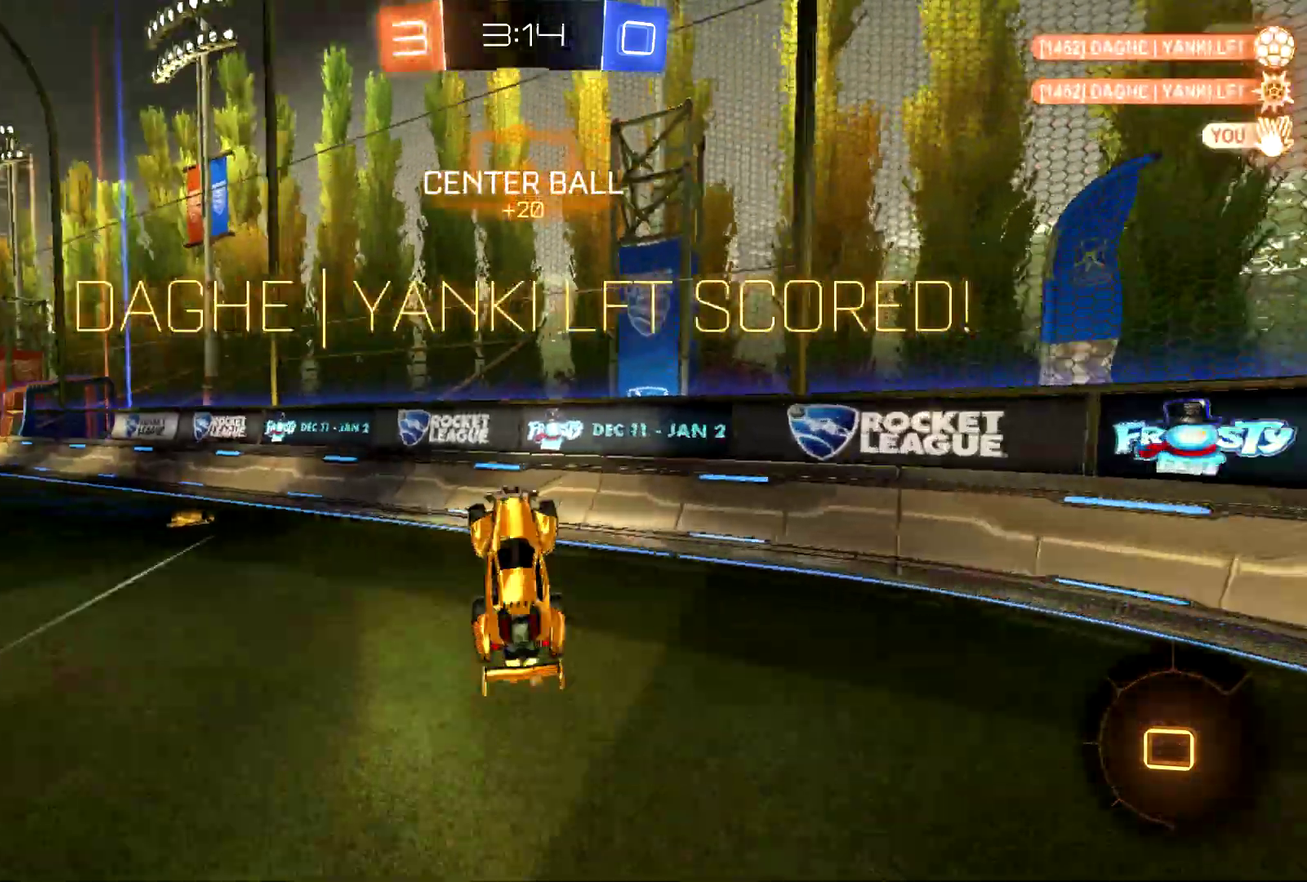
{"buttons": ["CIRCLE", "R2"], "left_stick": "left", "events": [[367, "CIRCLE", "down"]]}
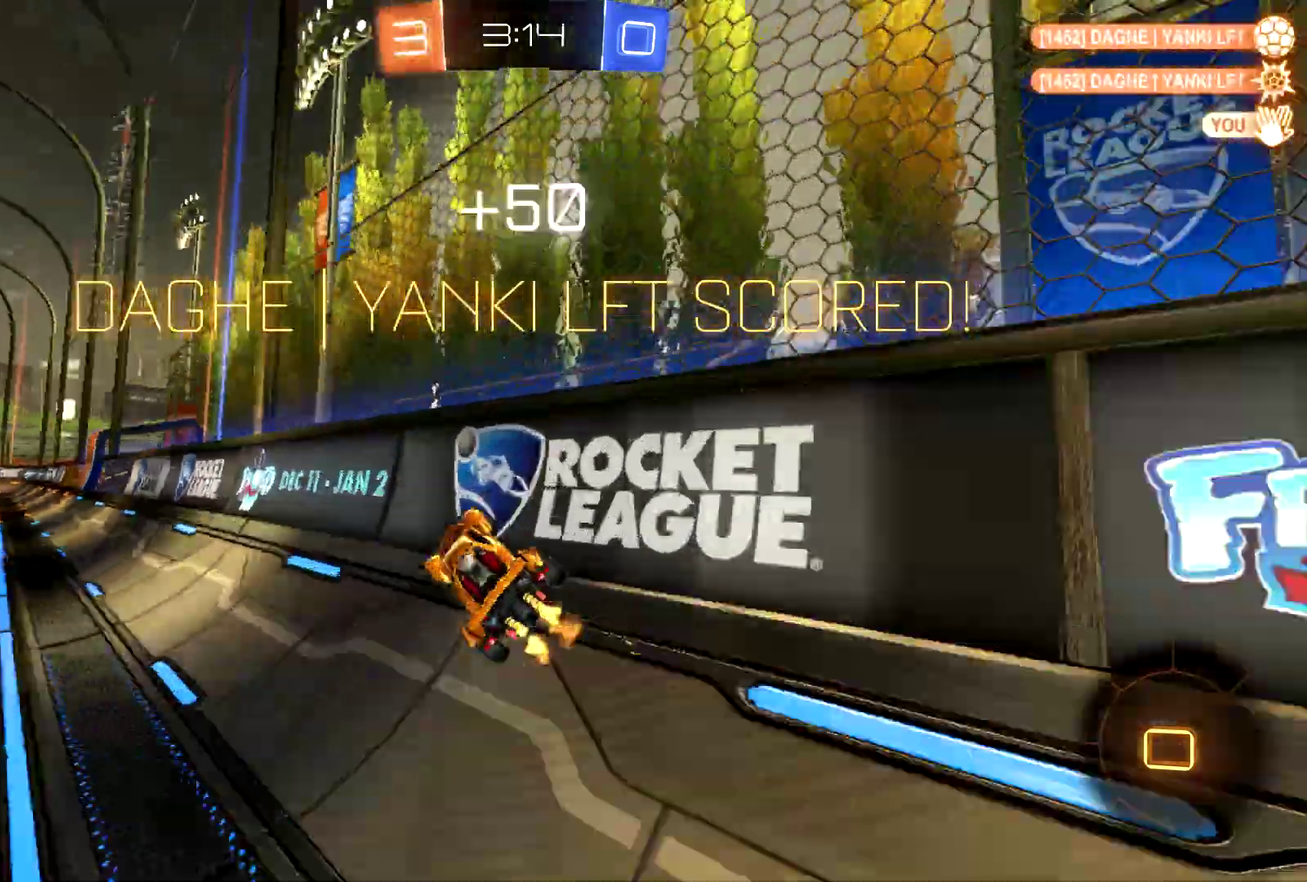
{"buttons": ["CIRCLE", "R2"], "left_stick": "center", "events": [[167, "CROSS", "down"], [167, "left_stick", "center"], [233, "left_stick", "right"], [333, "CROSS", "up"], [433, "left_stick", "center"]]}
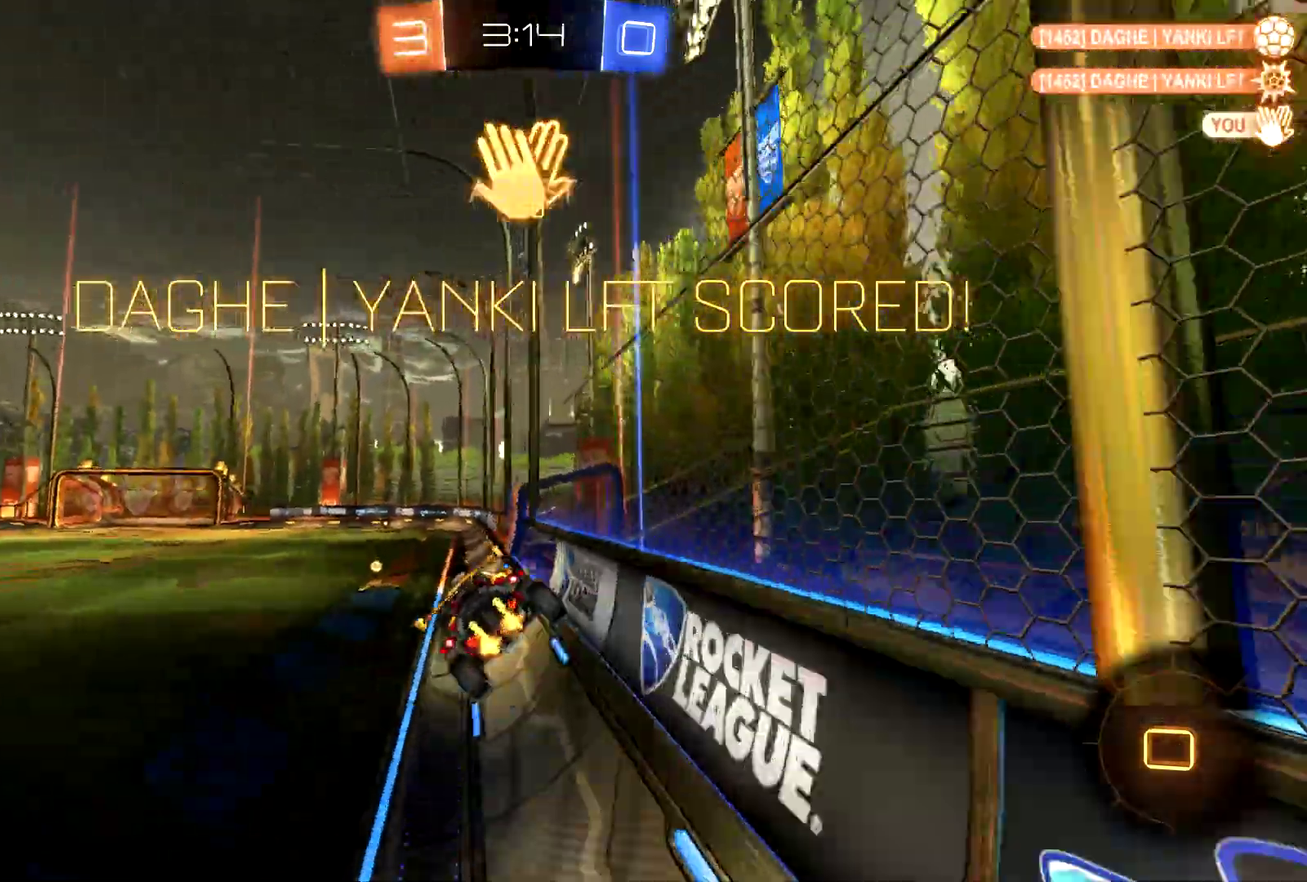
{"buttons": [], "left_stick": "center", "events": [[200, "CIRCLE", "up"], [267, "R2", "up"], [300, "DPAD_LEFT", "down"], [367, "DPAD_LEFT", "up"]]}
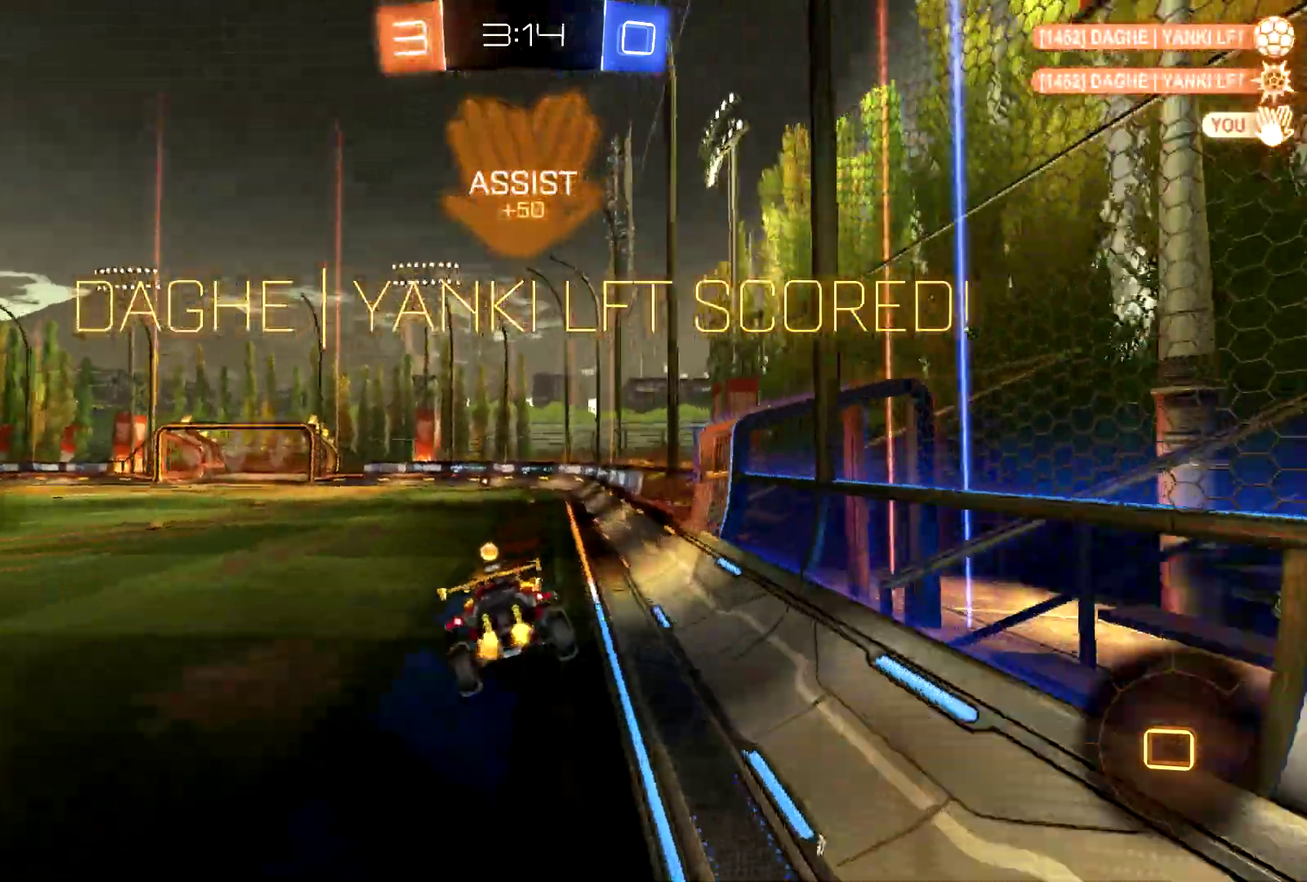
{"buttons": ["CIRCLE", "R2"], "left_stick": "center", "events": [[133, "R2", "down"], [267, "CIRCLE", "down"], [433, "left_stick", "right"], [500, "left_stick", "center"]]}
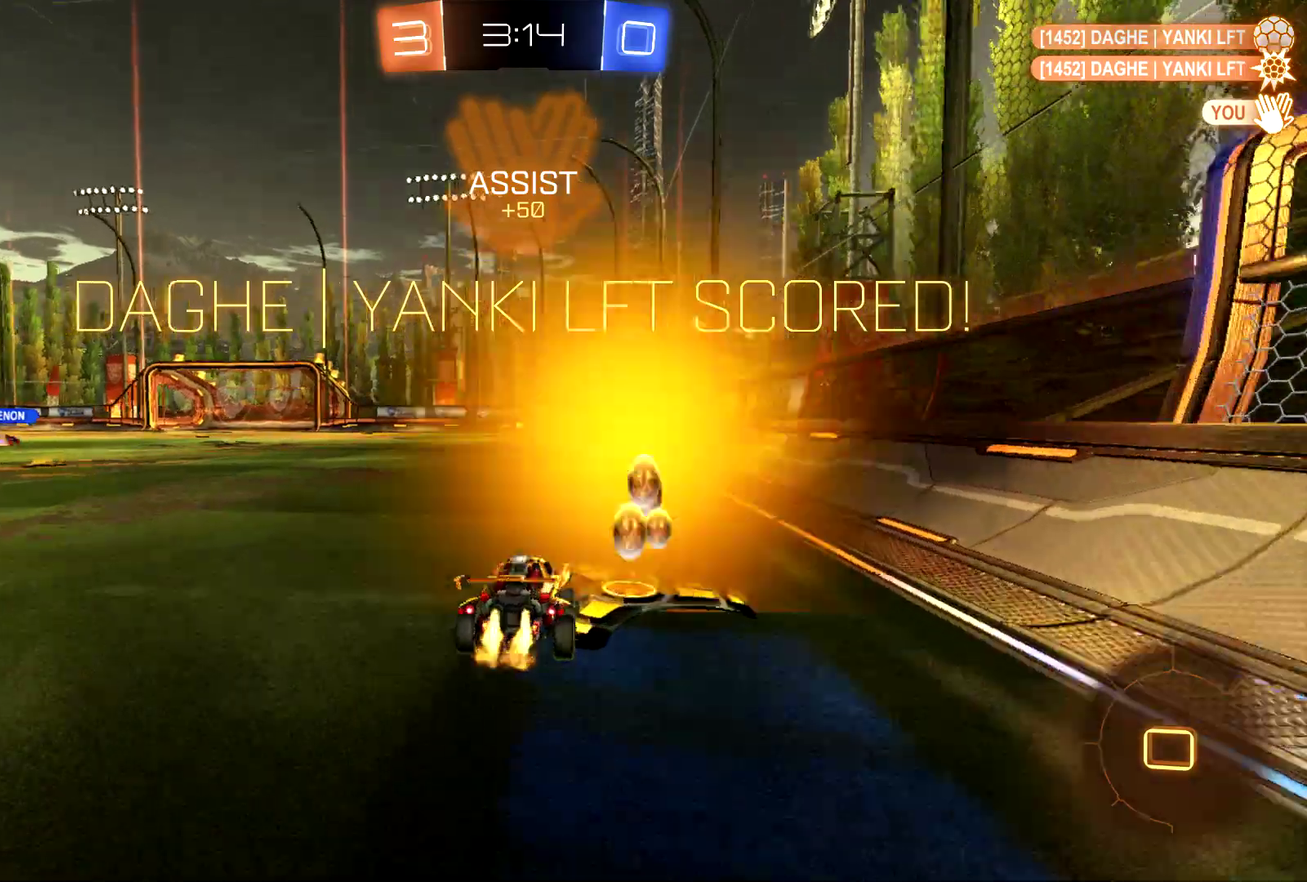
{"buttons": [], "left_stick": "center", "events": [[233, "left_stick", "left"], [333, "left_stick", "center"], [400, "CIRCLE", "up"], [467, "R2", "up"]]}
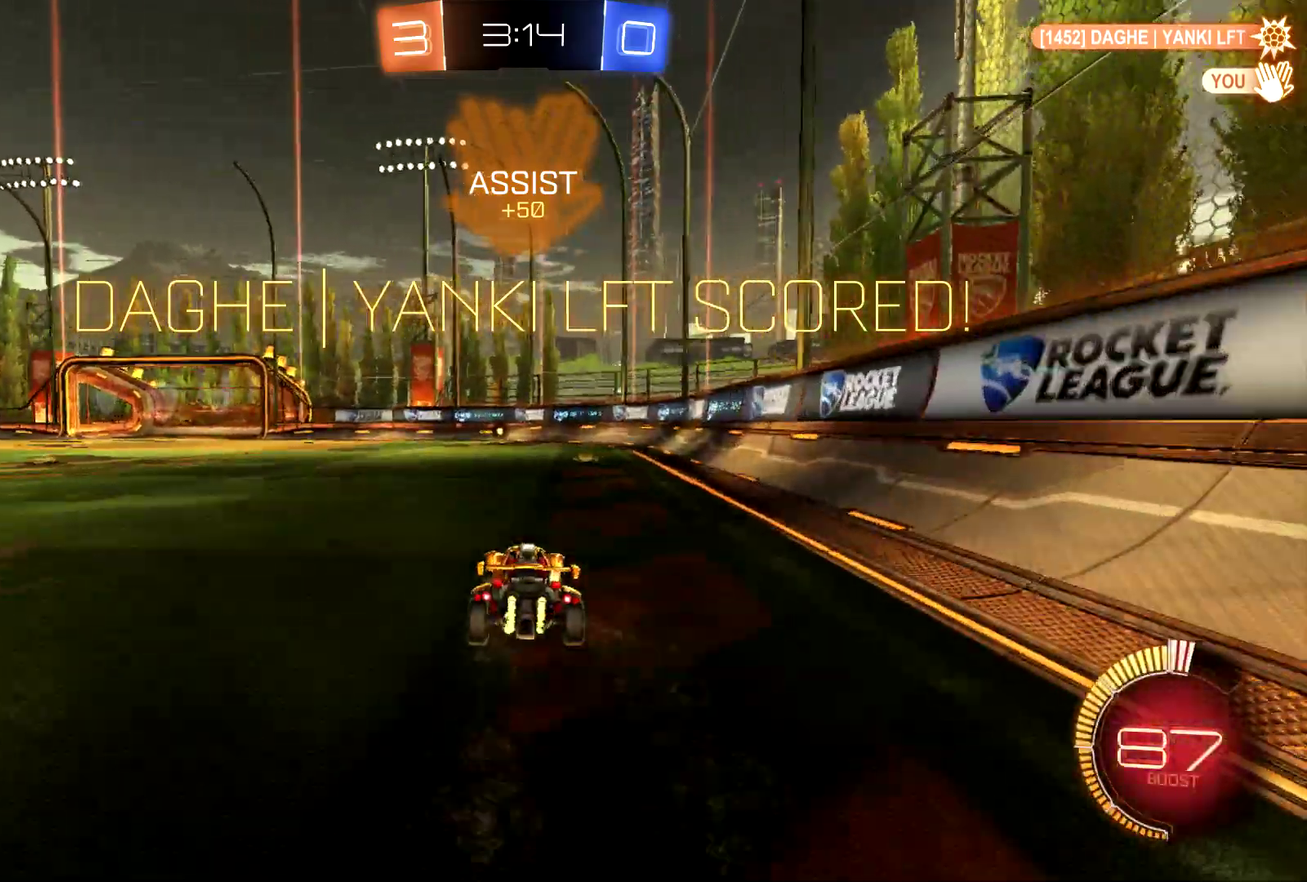
{"buttons": [], "left_stick": "center", "events": []}
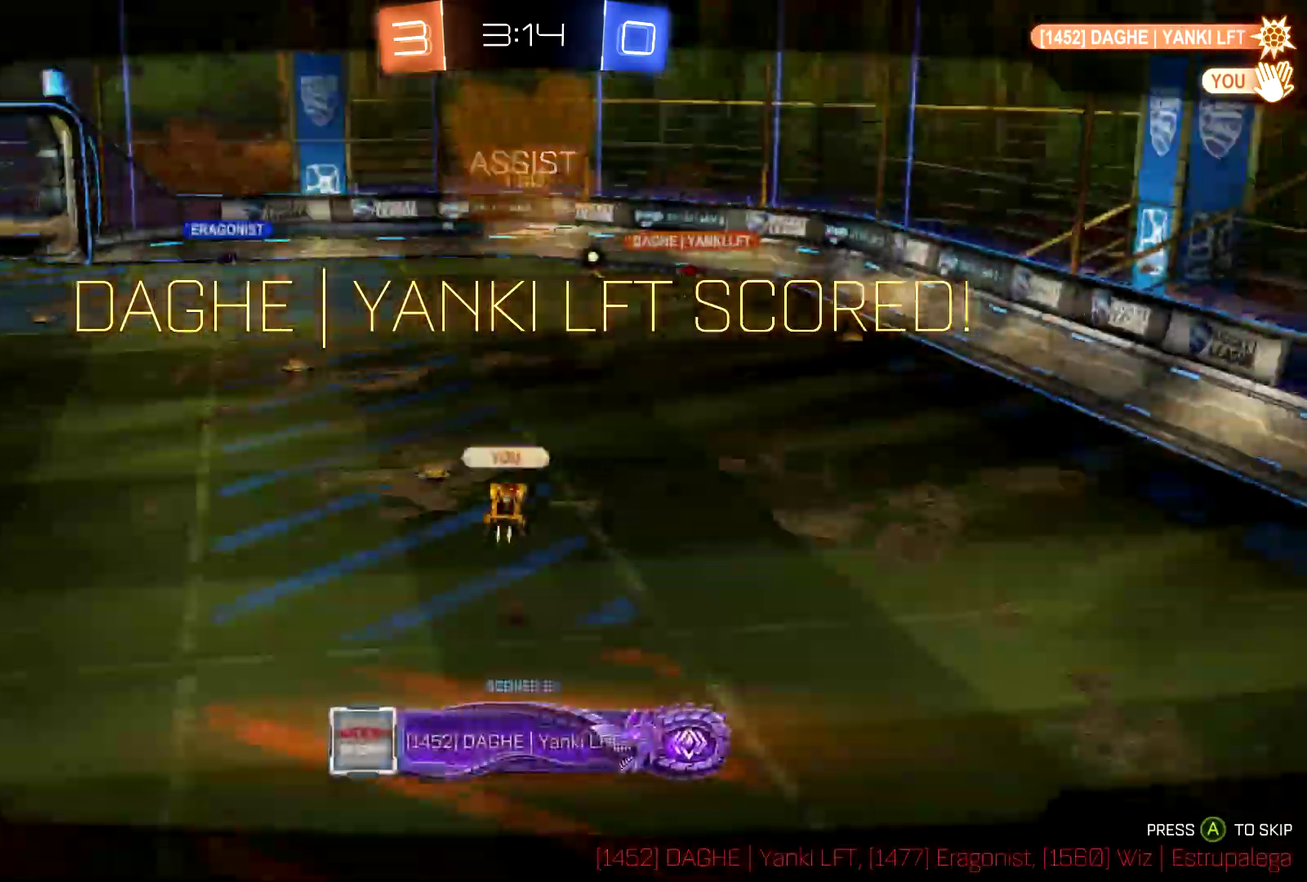
{"buttons": [], "left_stick": "center", "events": []}
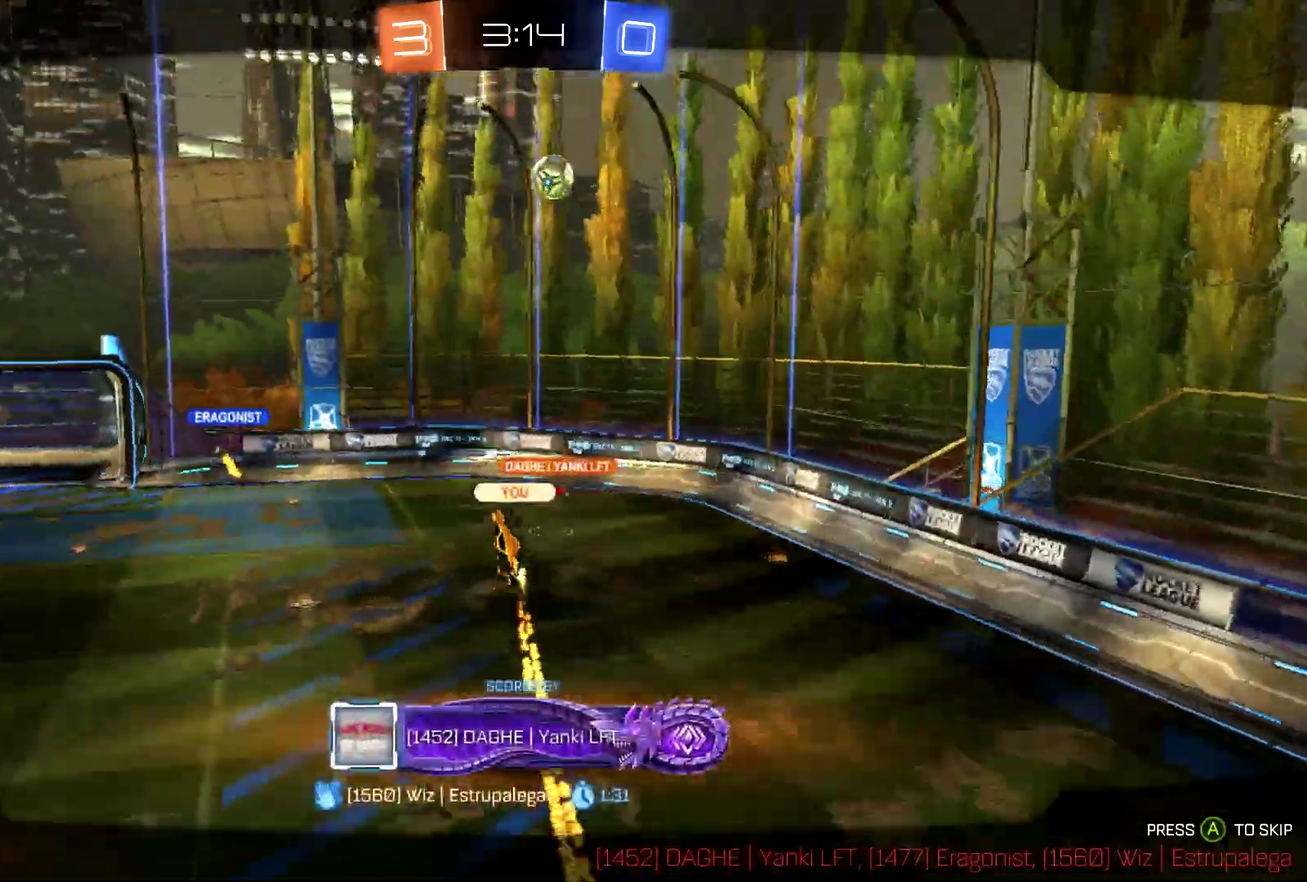
{"buttons": ["SELECT"], "left_stick": "center", "events": [[133, "SELECT", "down"]]}
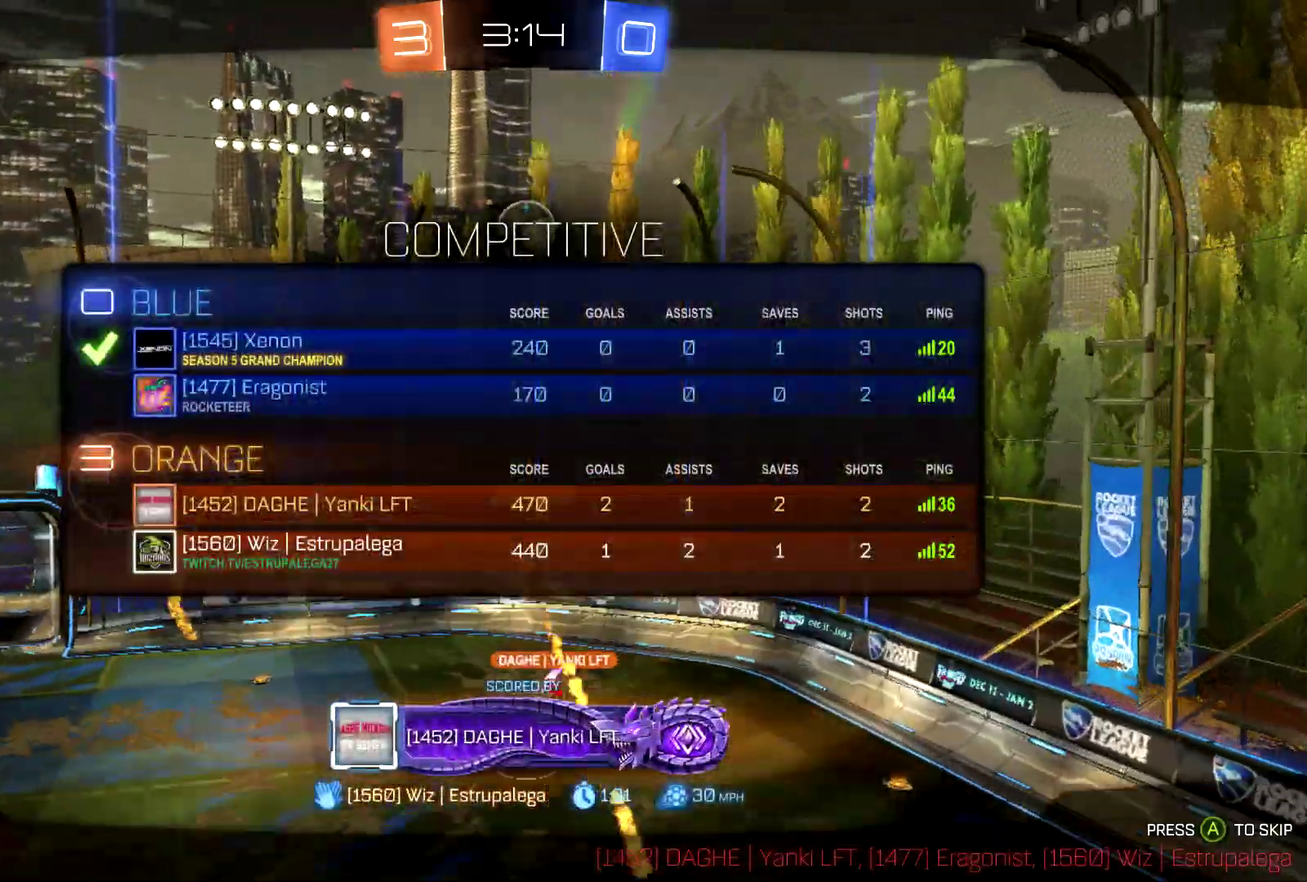
{"buttons": ["SELECT"], "left_stick": "center", "events": []}
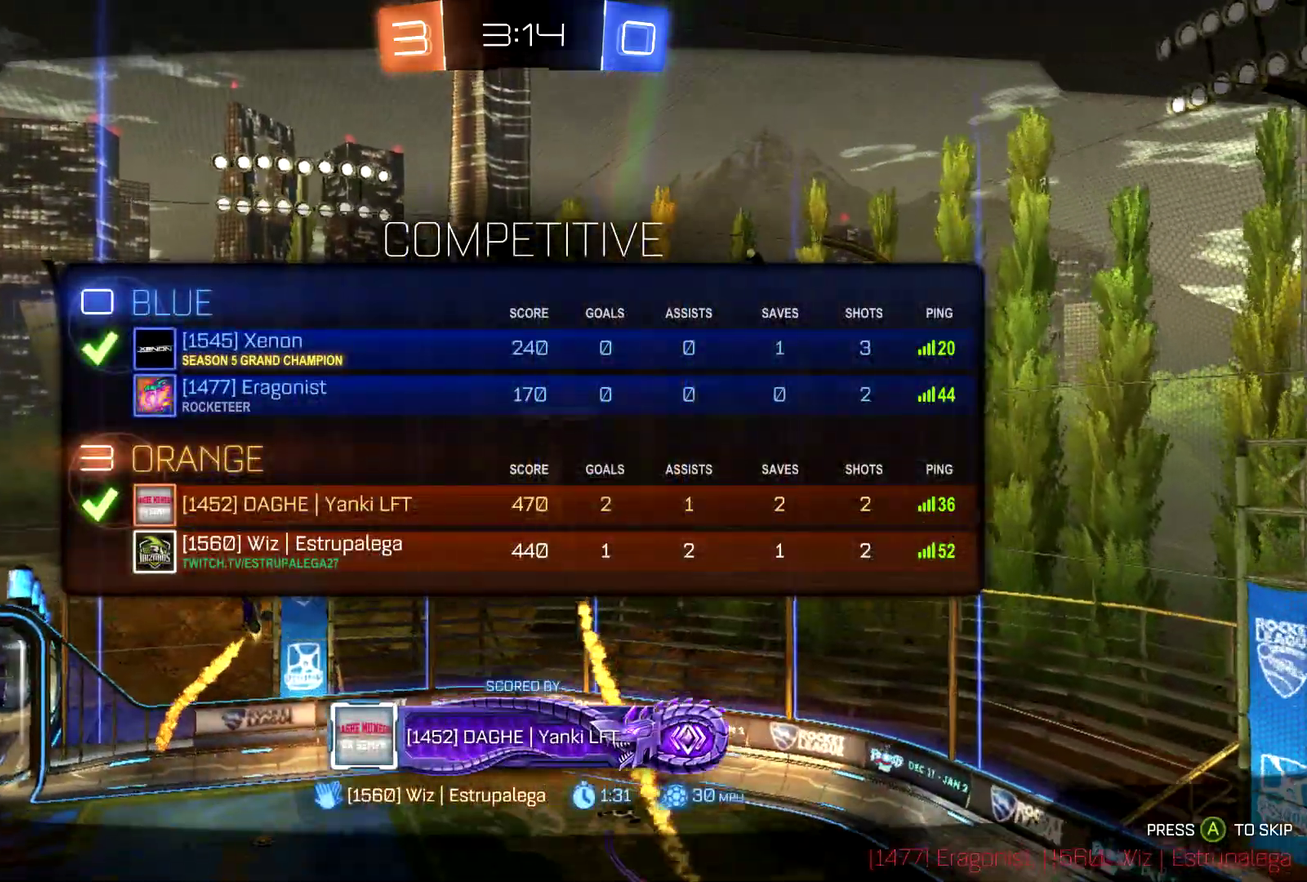
{"buttons": ["SELECT"], "left_stick": "center", "events": []}
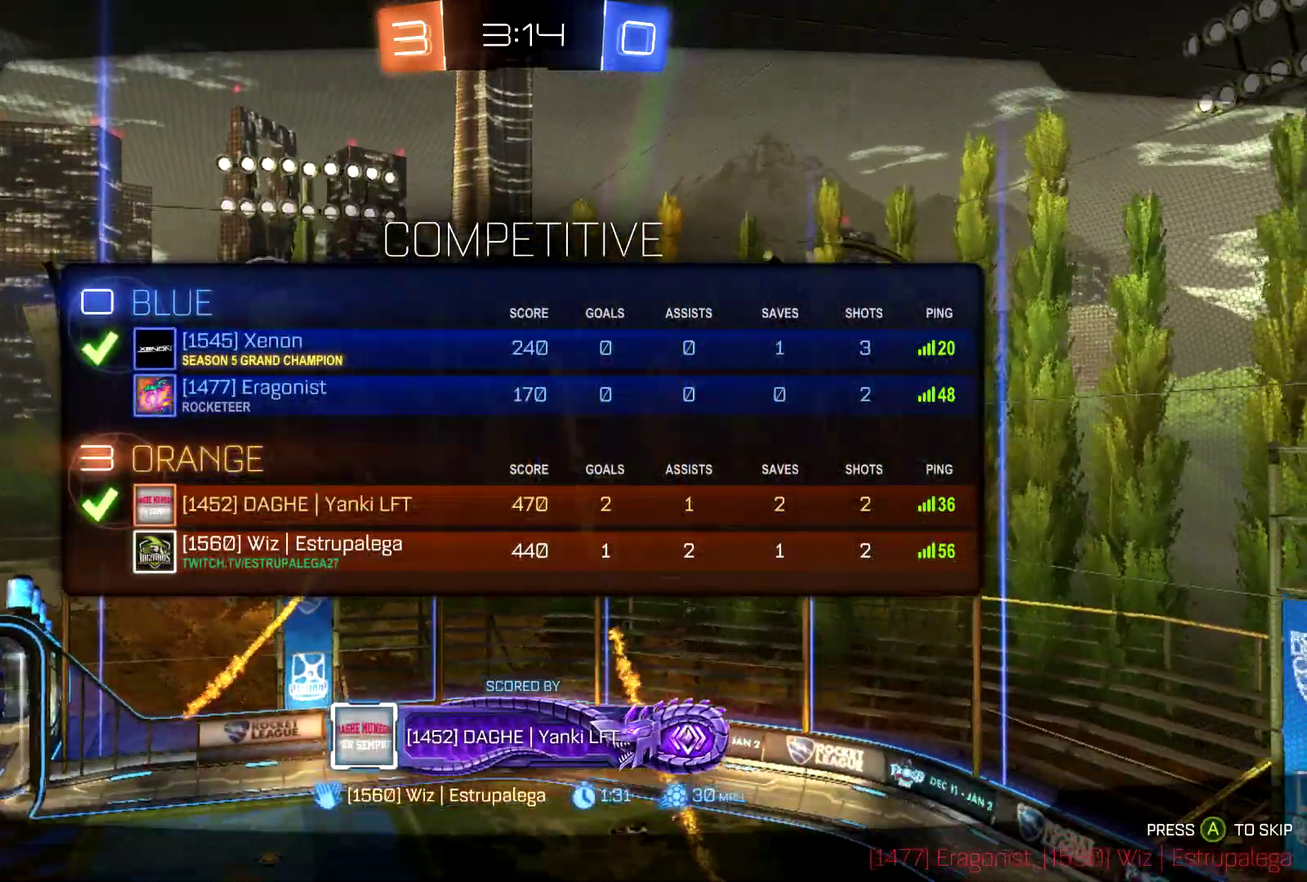
{"buttons": [], "left_stick": "center", "events": [[133, "SELECT", "up"], [300, "SELECT", "down"], [433, "SELECT", "up"]]}